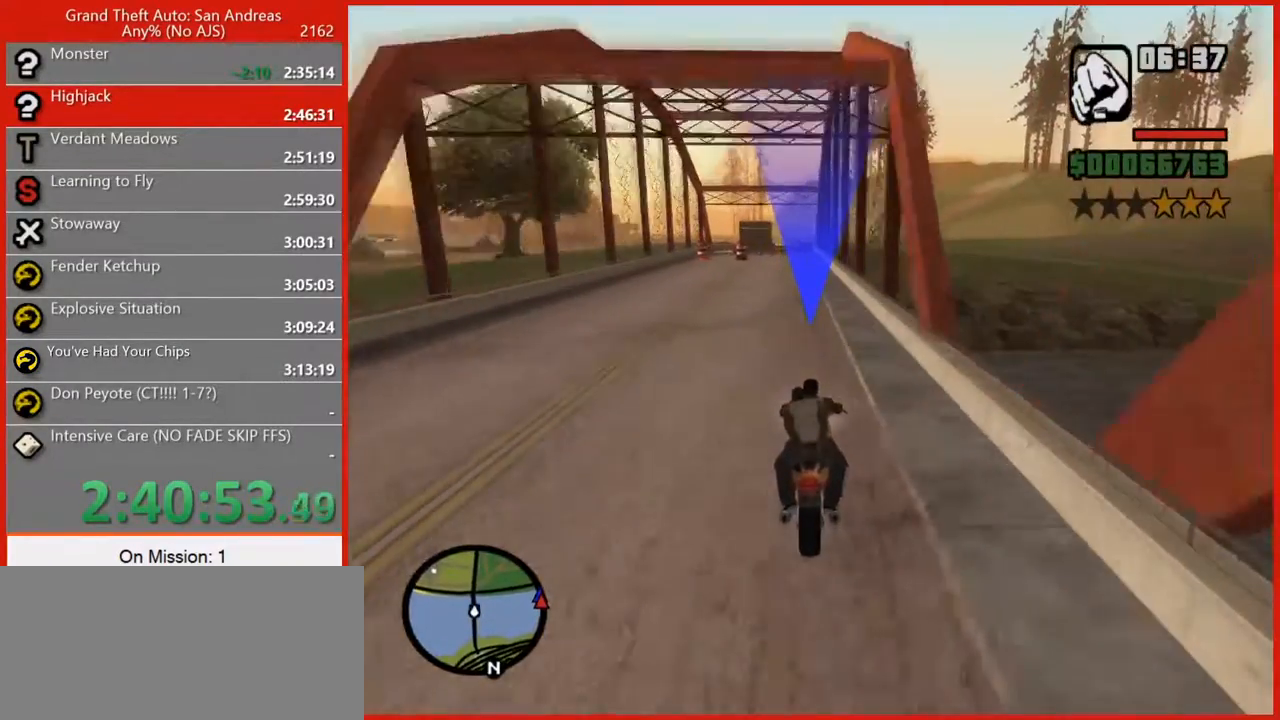
Gameplay with keyboard and mouse; each line is a JSON object with the keys and mouse buttons held at the frame after it. "events" lists presses ("down") and releases ("up") of "1", "2", "3", "4", "5", "6", "7", "8", "a", "alt", "b", "c", "caps_lock", "ctrl", "d", "e", "escape", "f", "f2", "f3", "g", "h", "n", "q", "r", "rbracket", "s", "shift", "space", "t", "tab", "tilde", "v", "w", "x", "y", "z", "mouse_left", "mouse_right", "mouse_mb4", "mouse_mb5", "mouse_wheel_up" and "mouse_wheel_down" between this image and that frame as [ms after this image, input, new state], when the widget could be followed in between. "mouse_left", "mouse_right", "mouse_mb4", "mouse_mb5", "mouse_wheel_up", "mouse_wheel_down" = the "left", "right", "mb4", "mb5", "wheel_up", "wheel_down" buttons of the "mouse" list. No other keys are recorded. Not read: mouse_move.
{"keys": [], "mouse": [], "events": [[460, "w", "up"]]}
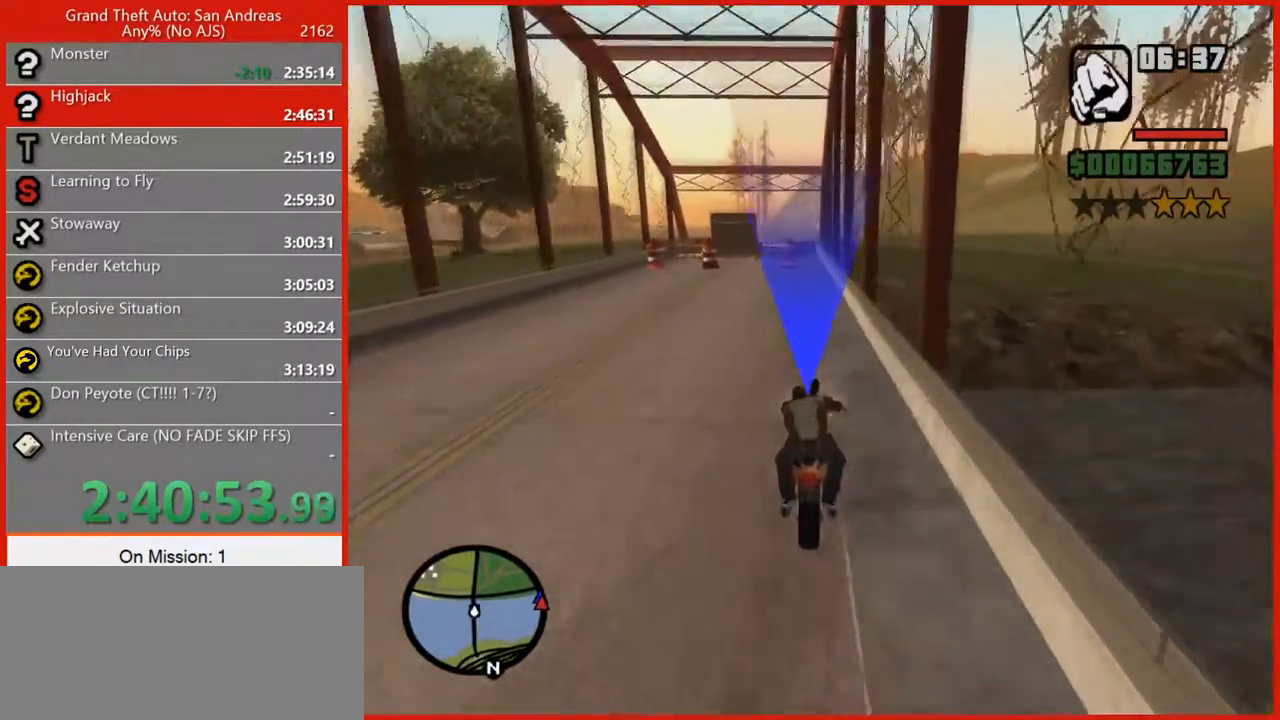
{"keys": ["a", "s", "space"], "mouse": [], "events": [[120, "s", "down"], [340, "a", "down"], [480, "space", "down"]]}
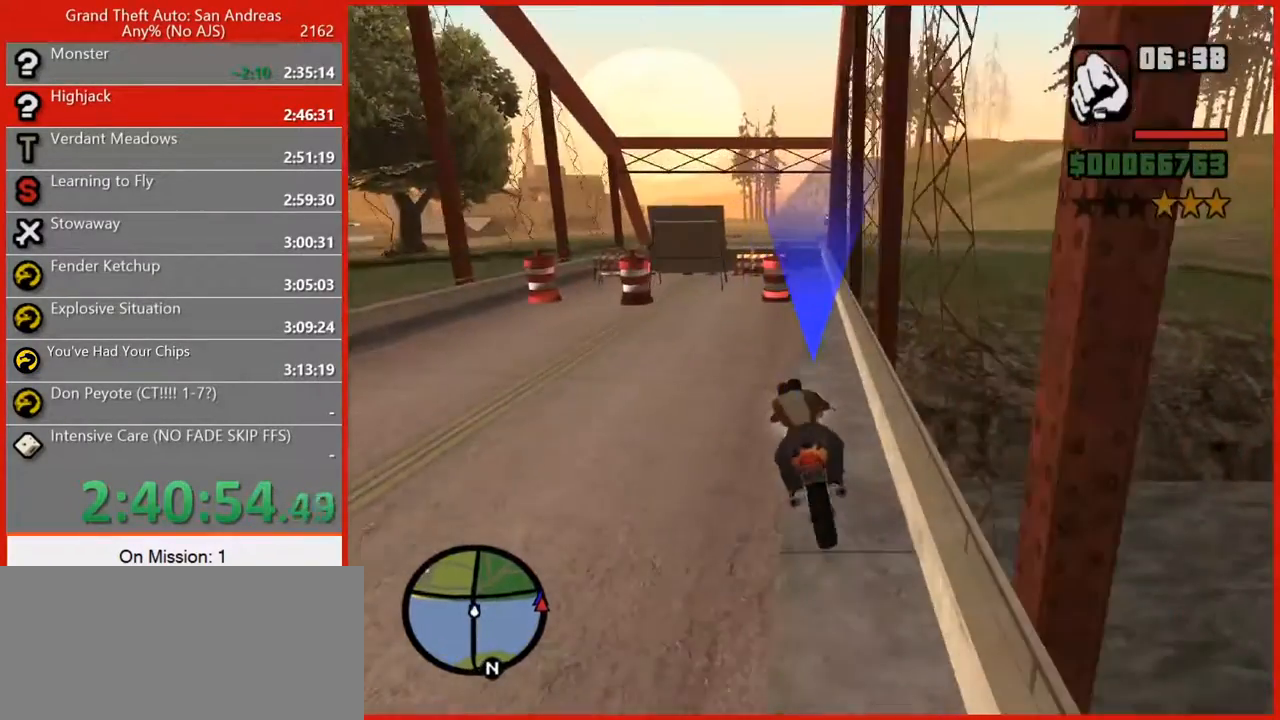
{"keys": ["a", "space"], "mouse": [], "events": [[20, "s", "up"]]}
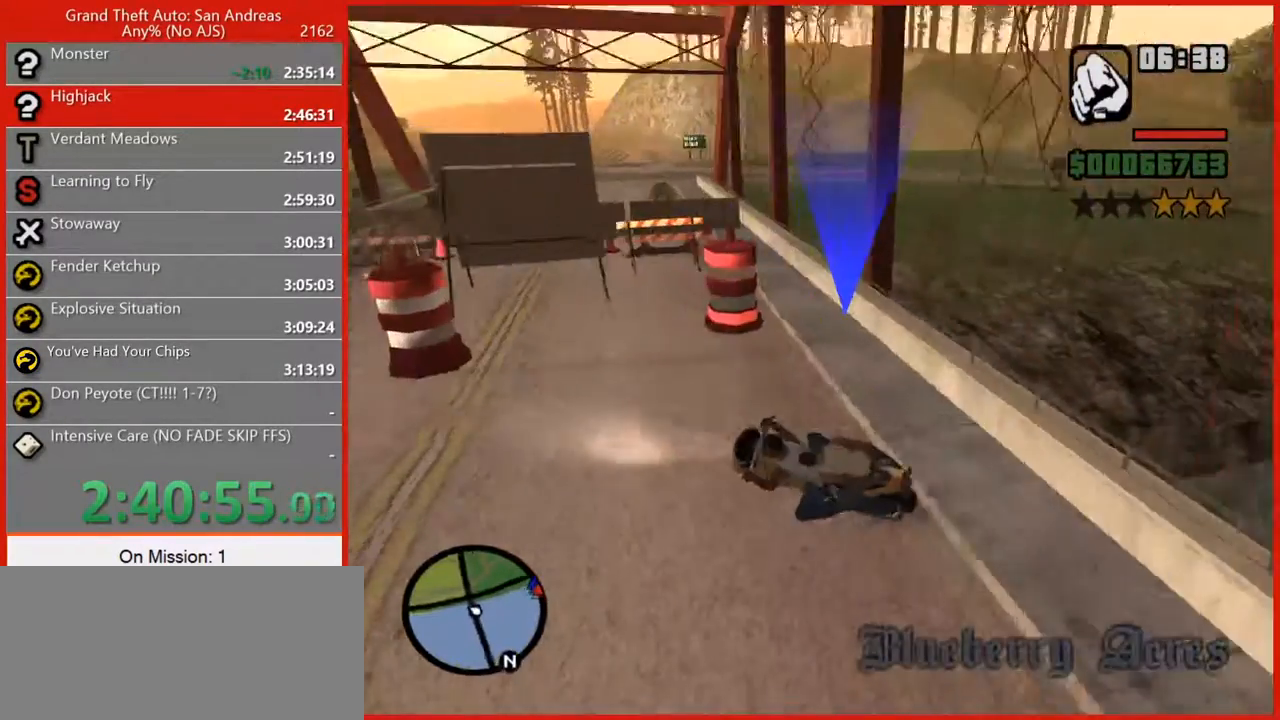
{"keys": ["s"], "mouse": [], "events": [[100, "s", "down"], [100, "space", "up"], [160, "a", "up"]]}
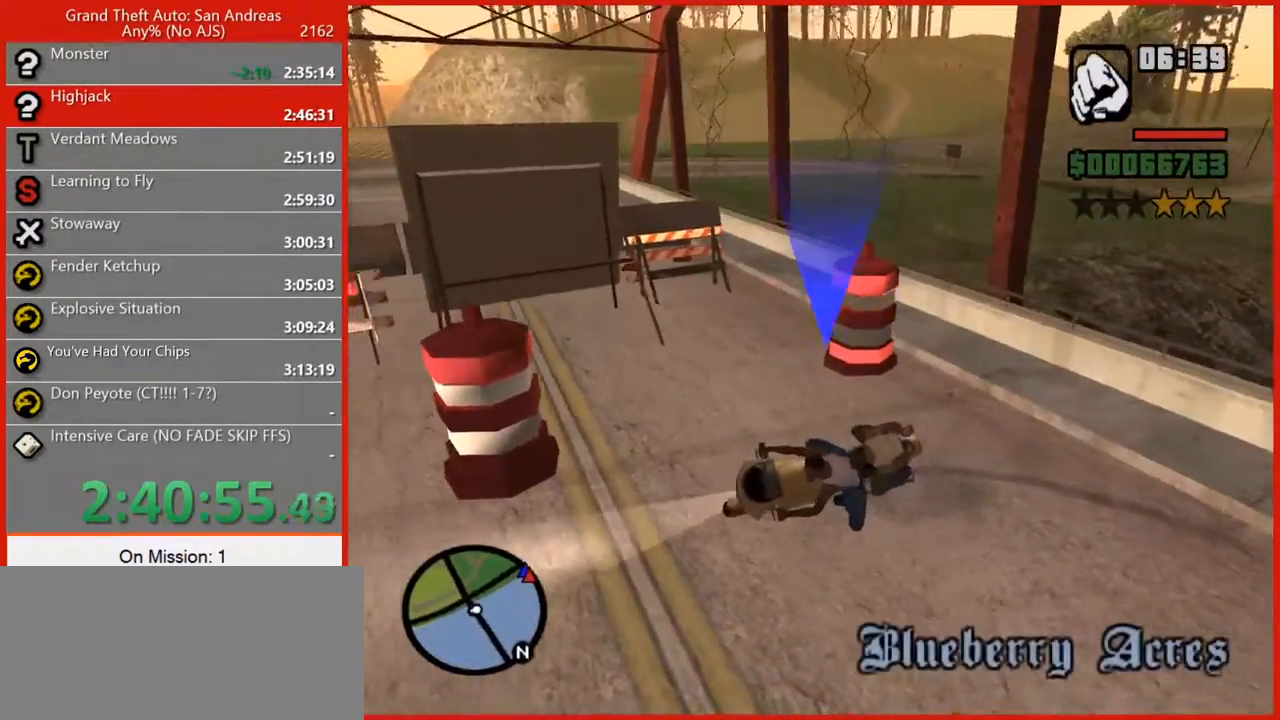
{"keys": ["s"], "mouse": [], "events": []}
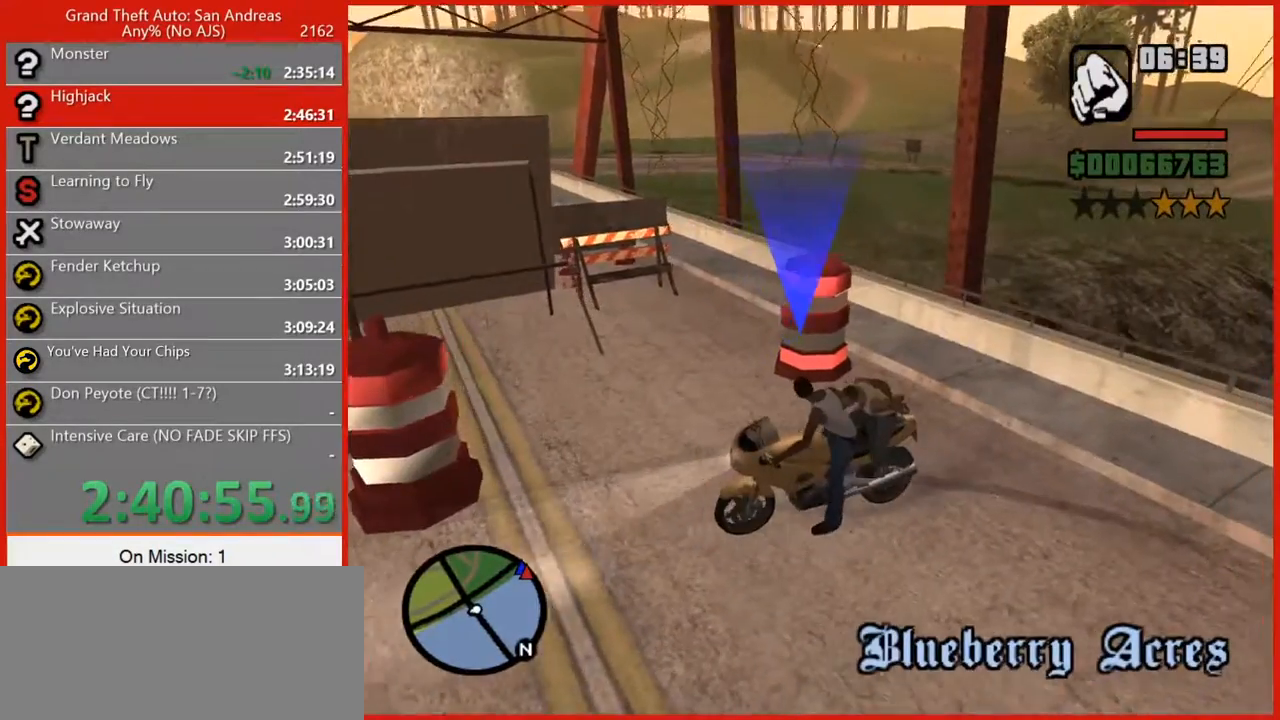
{"keys": ["d", "s"], "mouse": [], "events": [[260, "d", "down"]]}
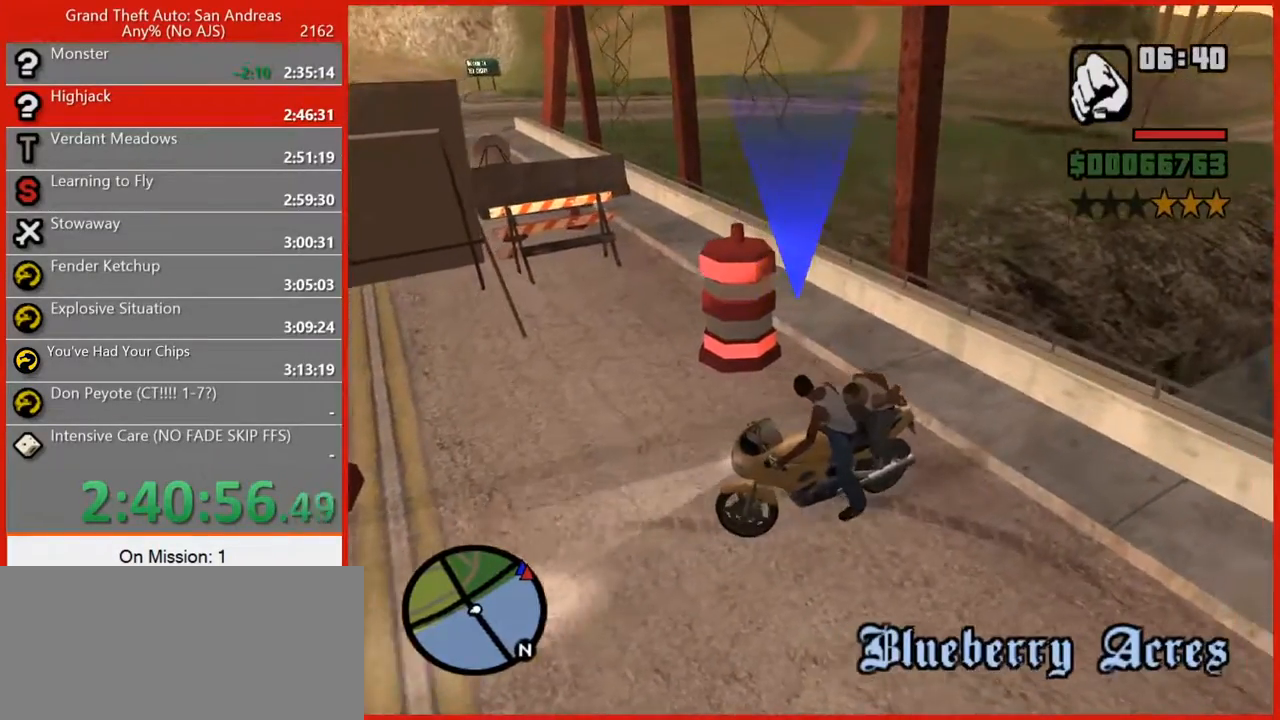
{"keys": ["d", "s"], "mouse": [], "events": []}
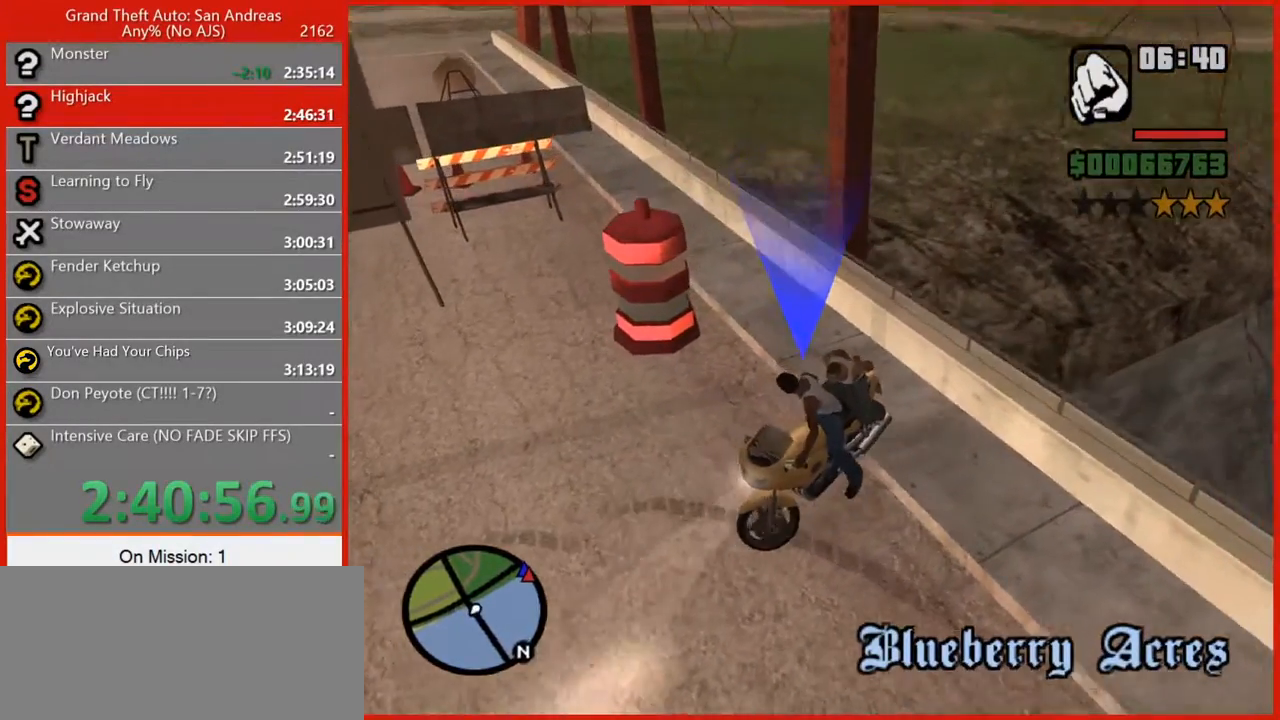
{"keys": [], "mouse": [], "events": [[200, "s", "up"], [380, "d", "up"]]}
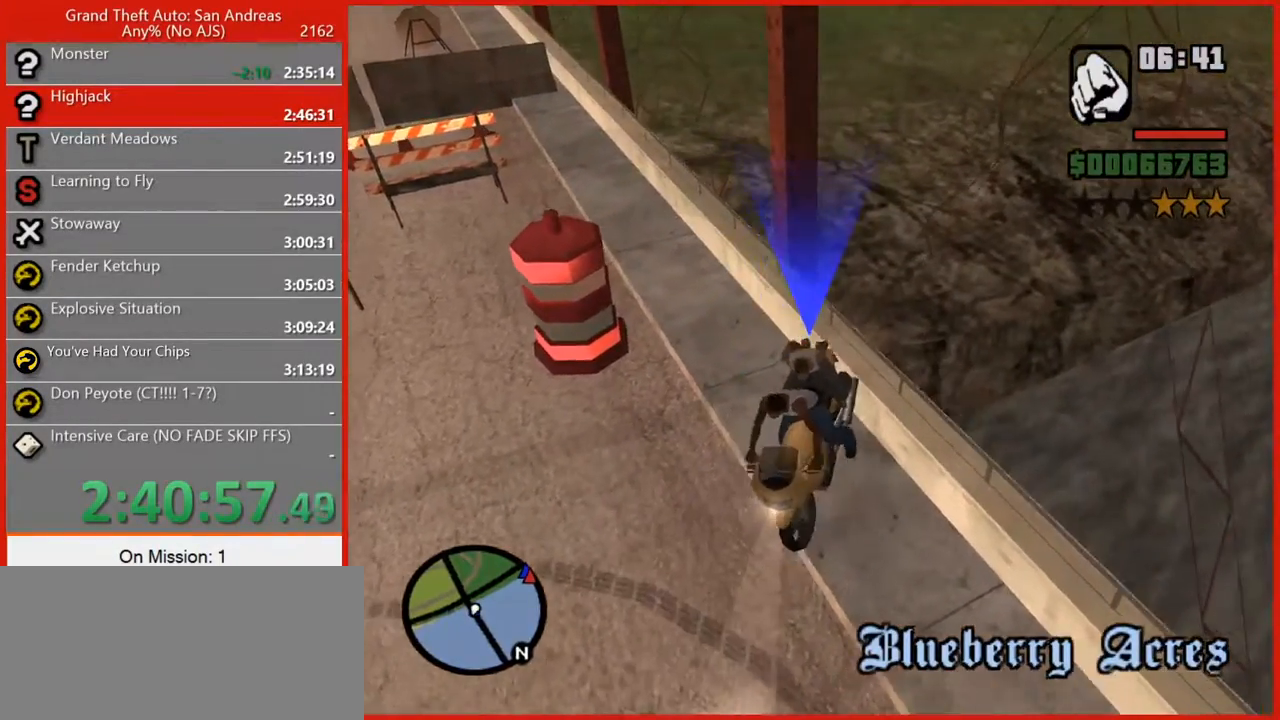
{"keys": [], "mouse": [], "events": [[20, "s", "down"], [140, "d", "down"], [140, "s", "up"], [360, "d", "up"], [400, "d", "down"], [500, "d", "up"]]}
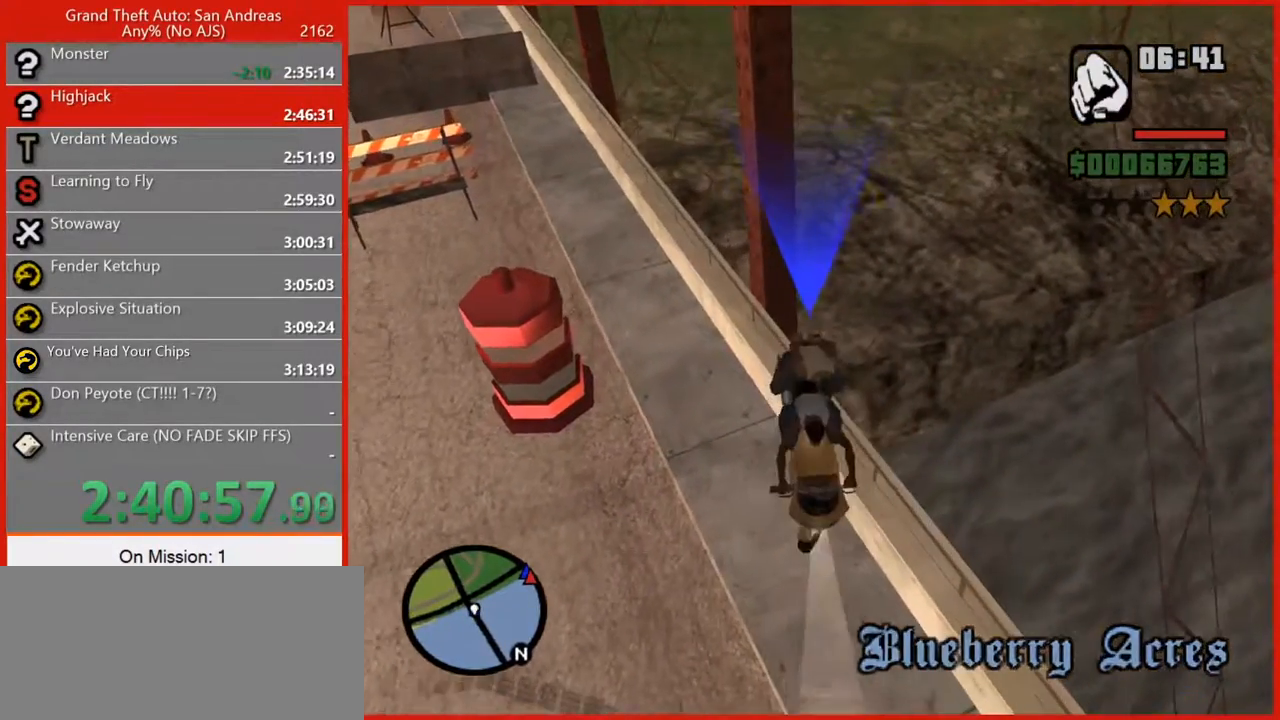
{"keys": ["s"], "mouse": [], "events": [[200, "d", "down"], [420, "s", "down"], [460, "d", "up"]]}
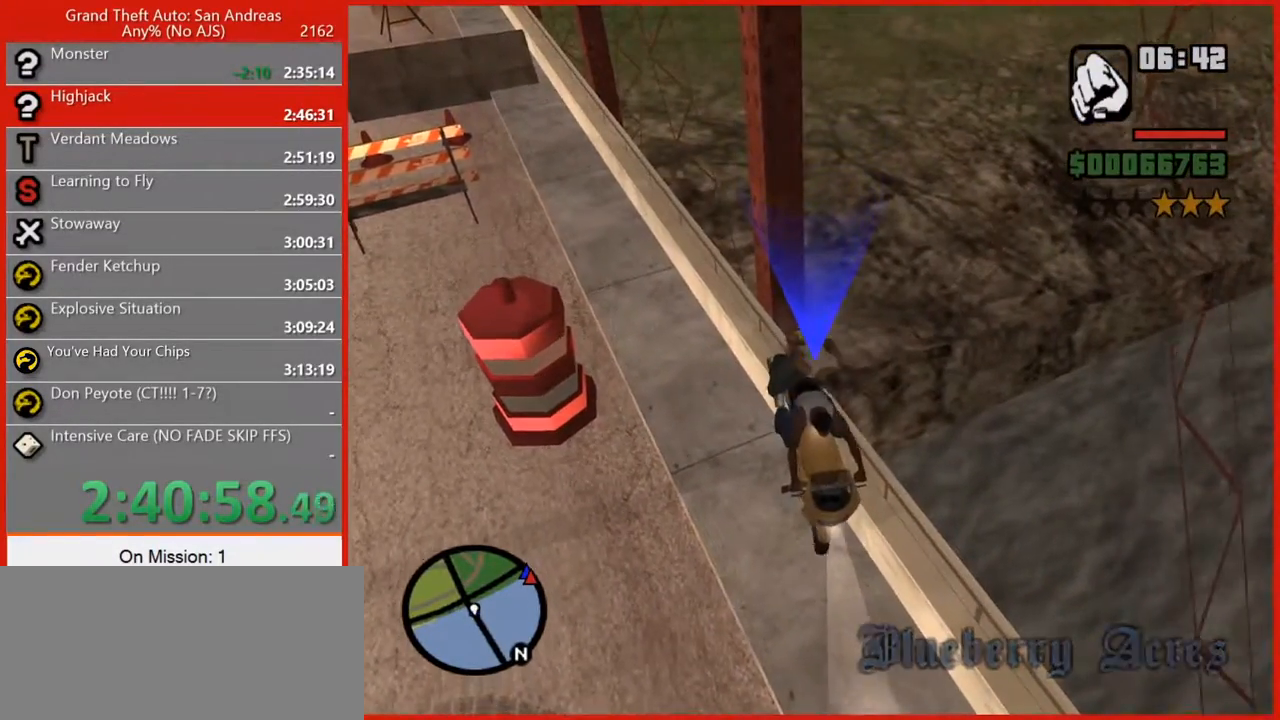
{"keys": ["a"], "mouse": [], "events": [[160, "s", "up"], [480, "a", "down"]]}
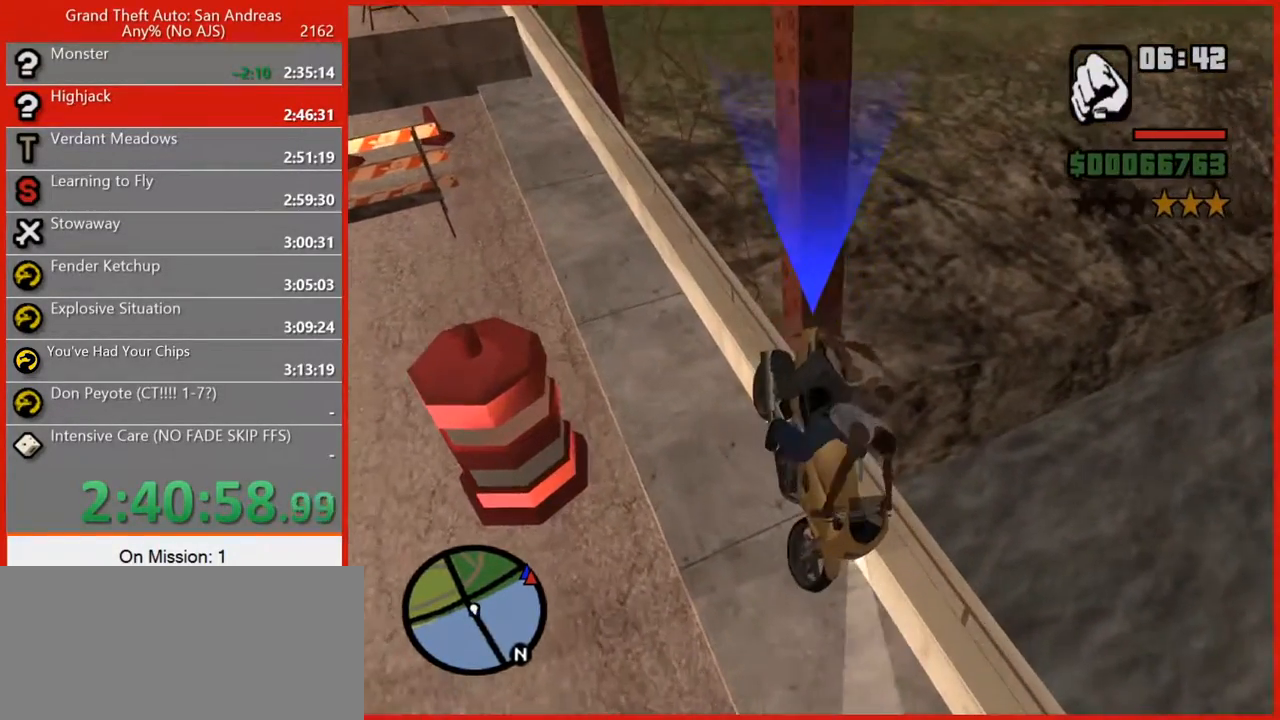
{"keys": ["5", "d", "s"], "mouse": [], "events": [[20, "s", "down"], [80, "a", "up"], [260, "5", "down"], [320, "d", "down"]]}
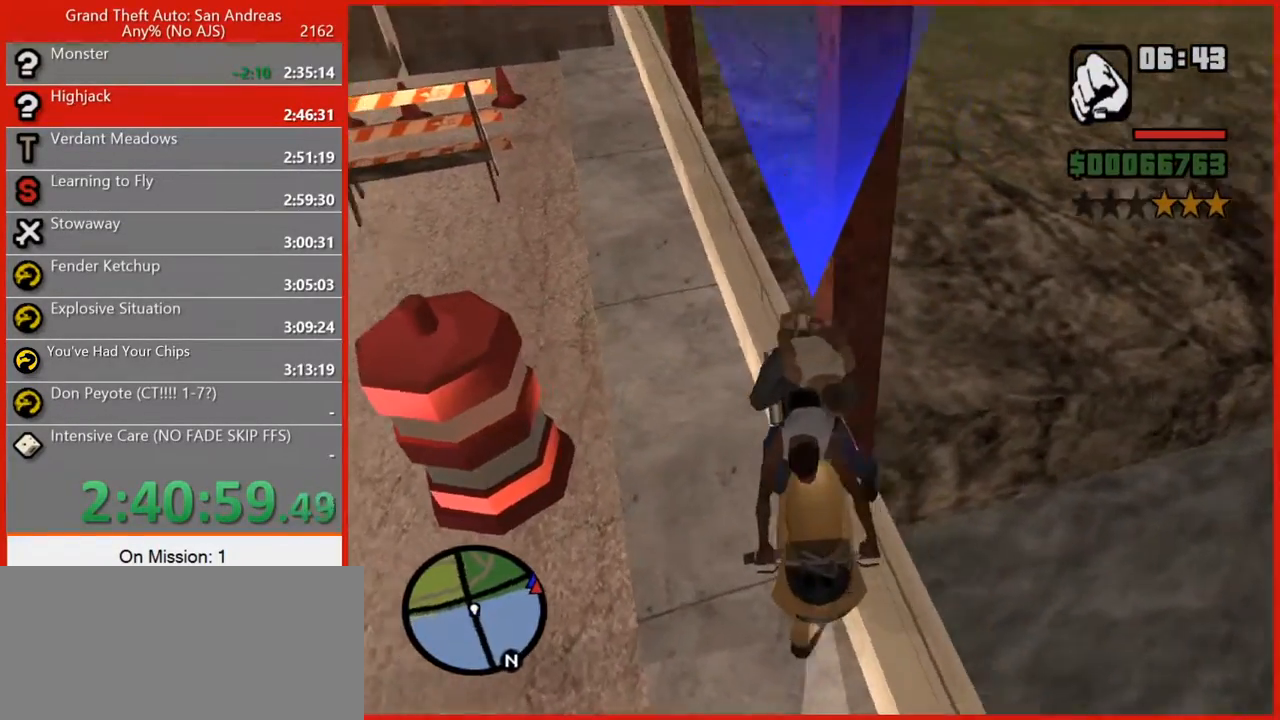
{"keys": ["5", "d", "s"], "mouse": [], "events": []}
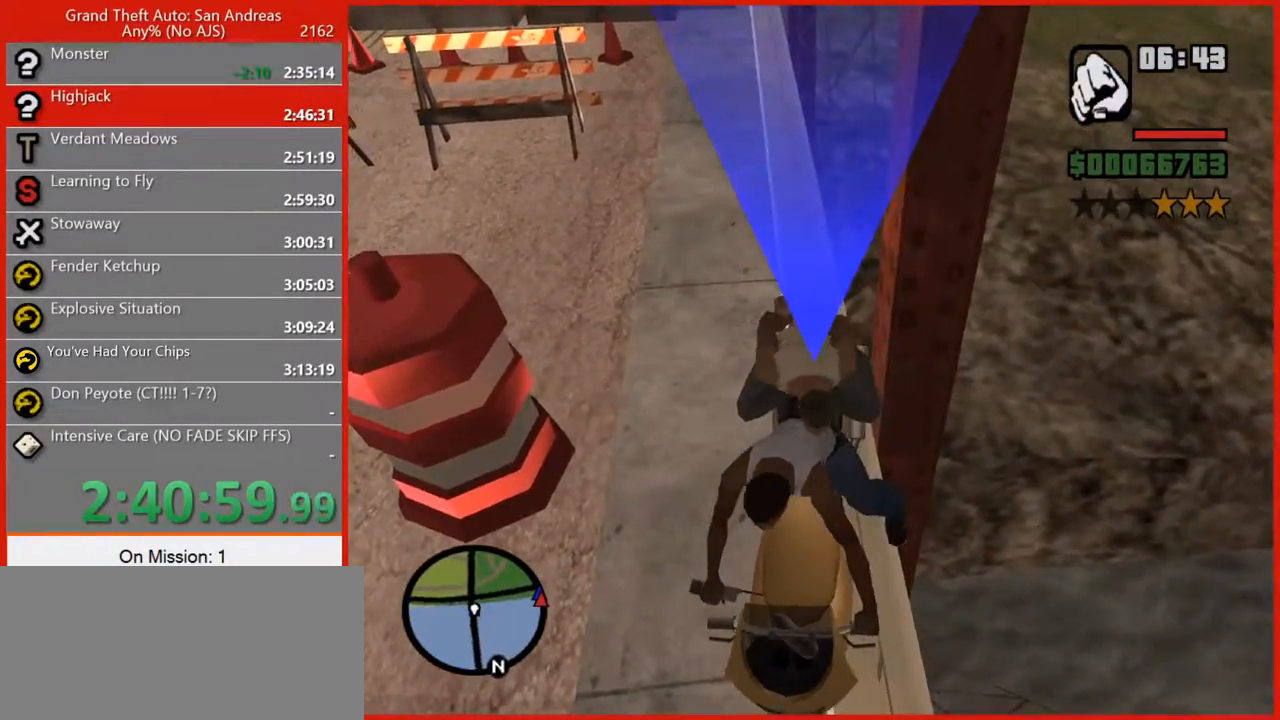
{"keys": ["5", "d", "s"], "mouse": [], "events": []}
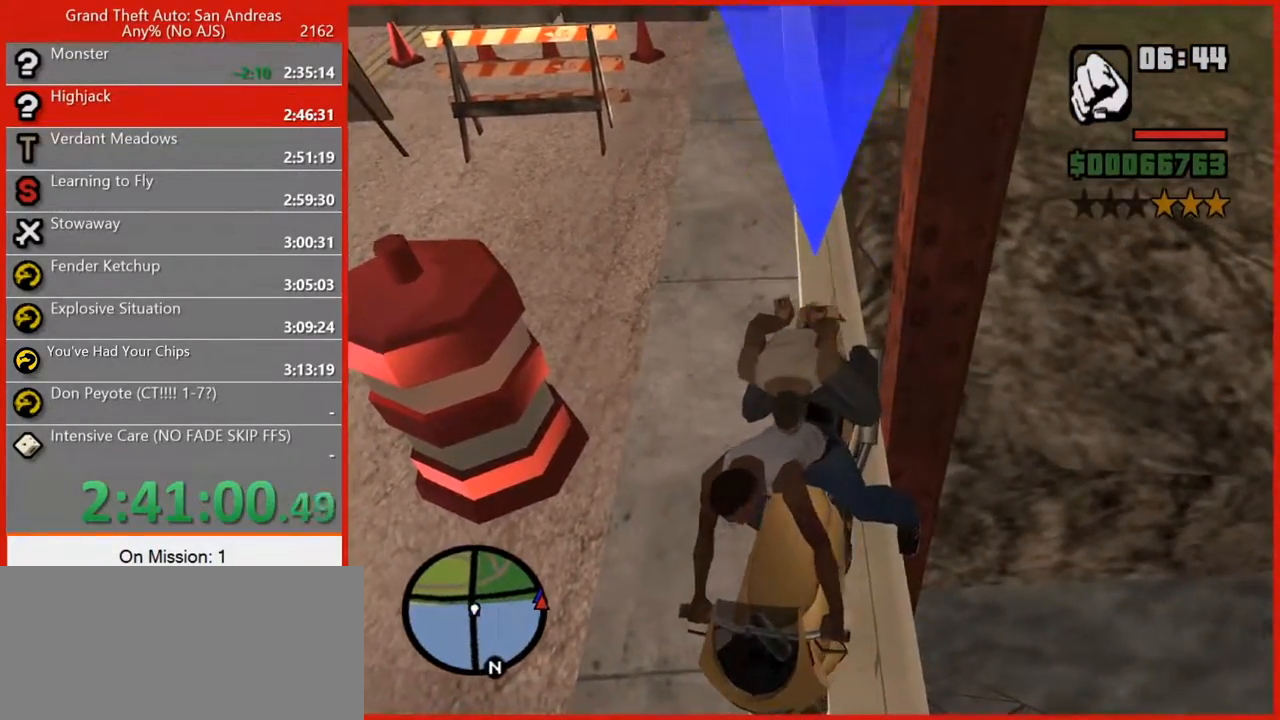
{"keys": ["5", "d", "s"], "mouse": [], "events": []}
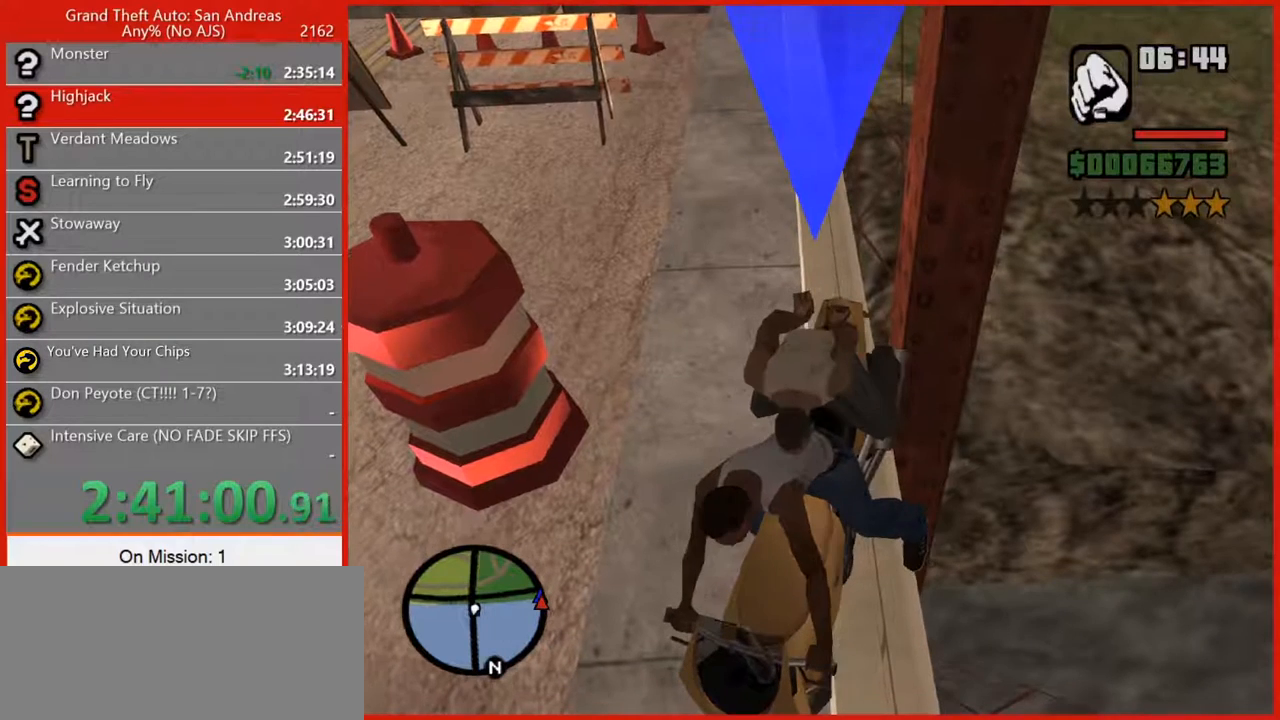
{"keys": ["5", "d", "s"], "mouse": [], "events": []}
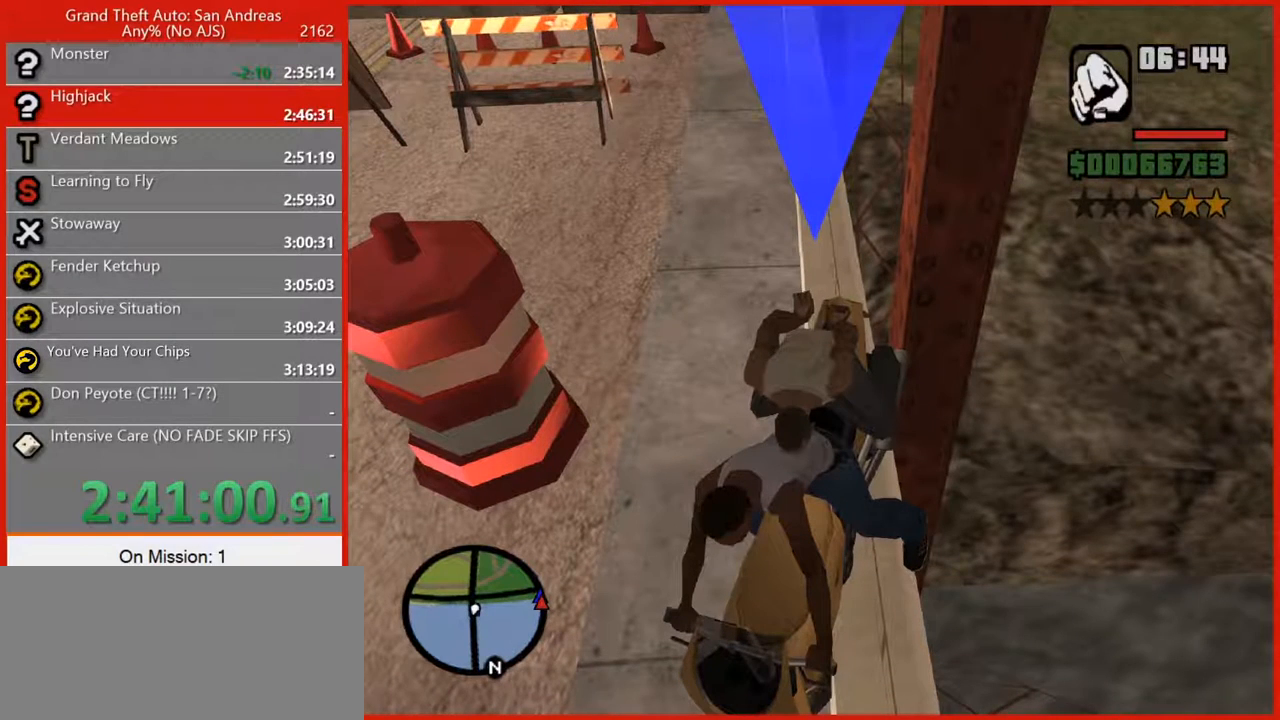
{"keys": ["5", "d", "s"], "mouse": [], "events": []}
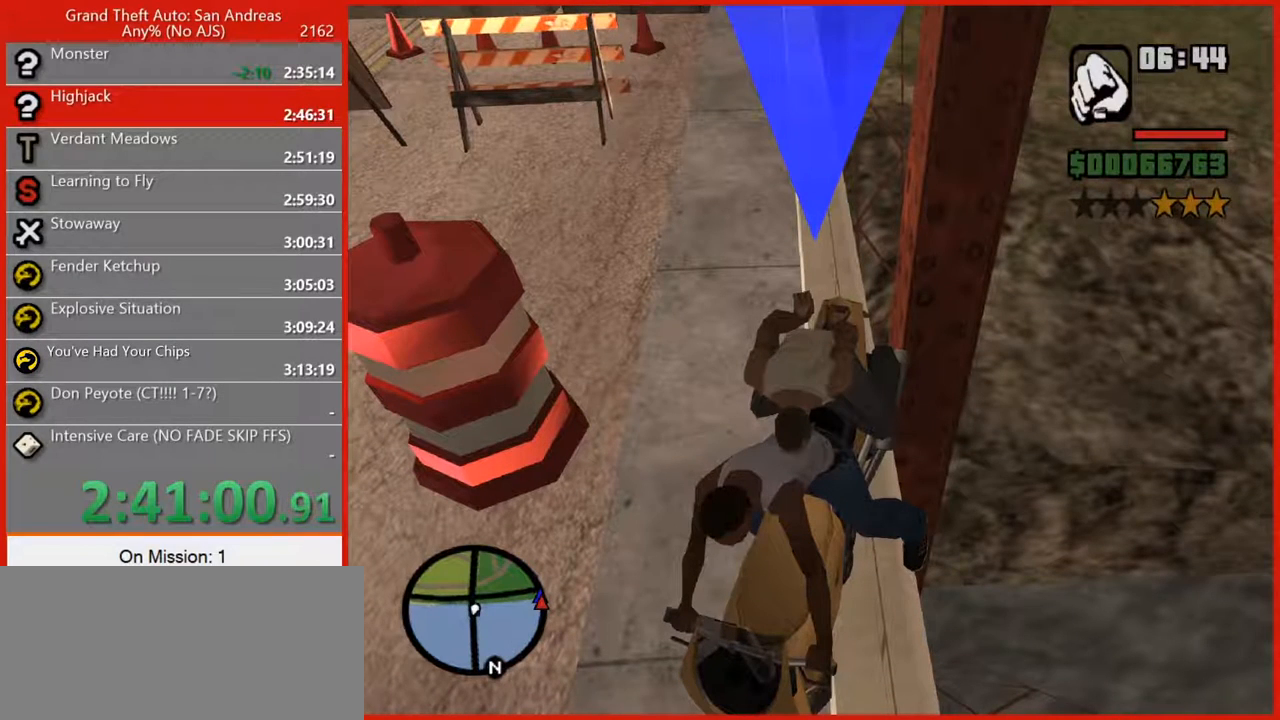
{"keys": ["5", "d", "s"], "mouse": [], "events": []}
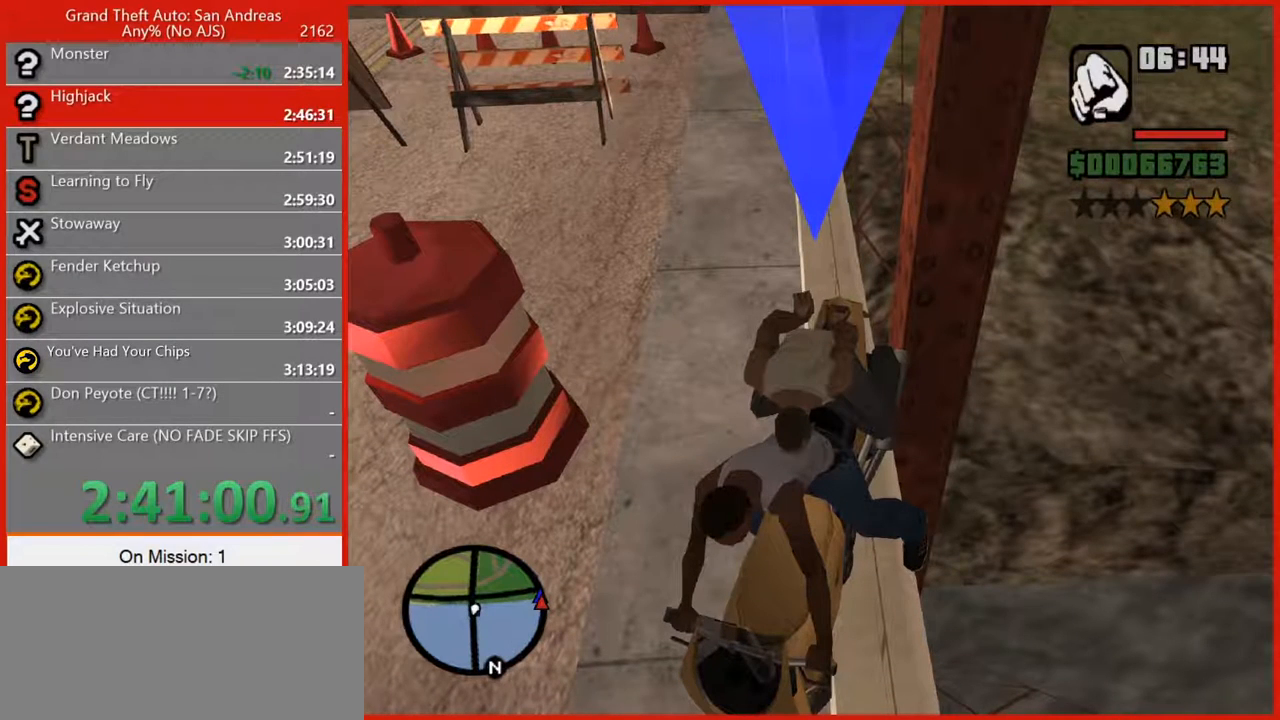
{"keys": ["5", "d", "s"], "mouse": [], "events": []}
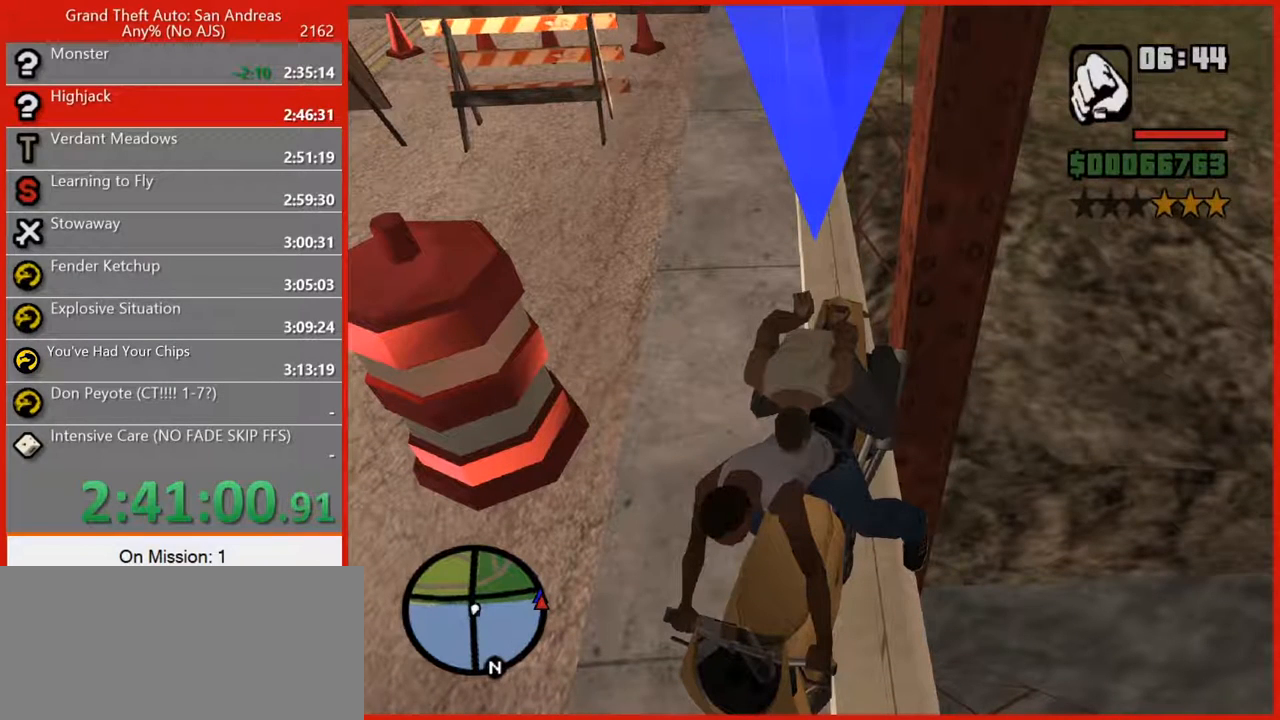
{"keys": ["5", "d", "s"], "mouse": [], "events": []}
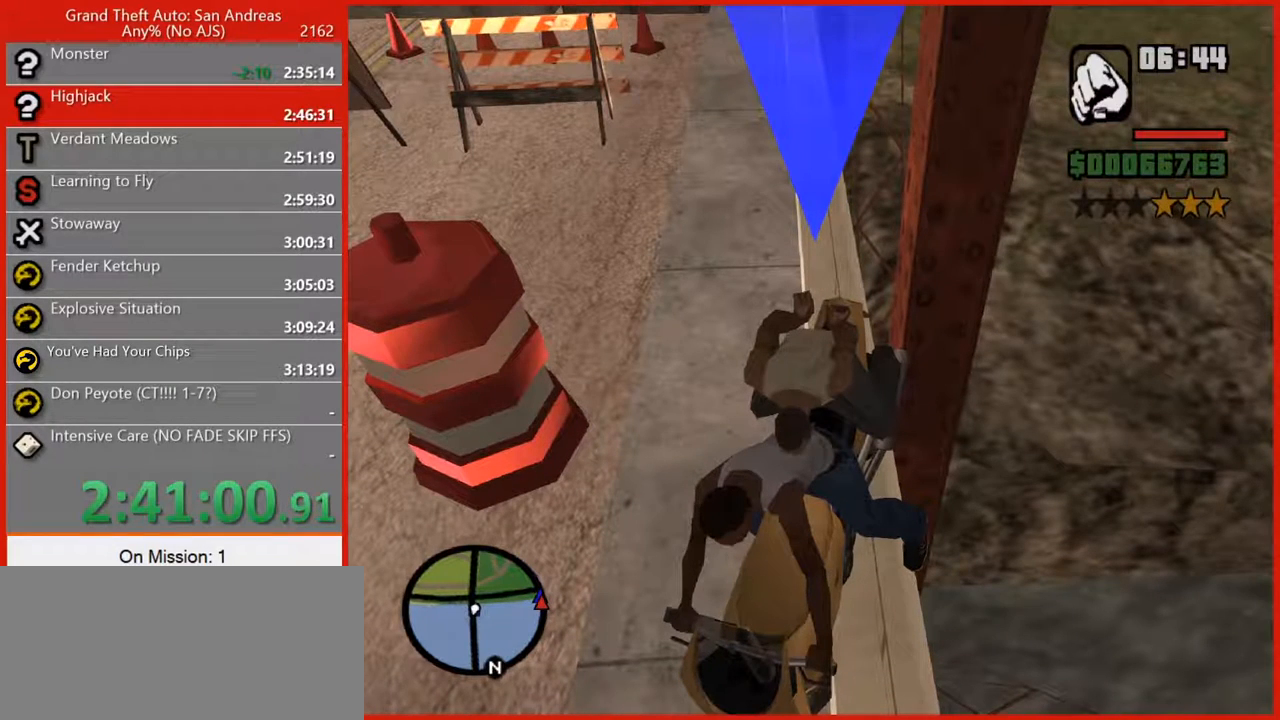
{"keys": ["5", "d", "s"], "mouse": [], "events": []}
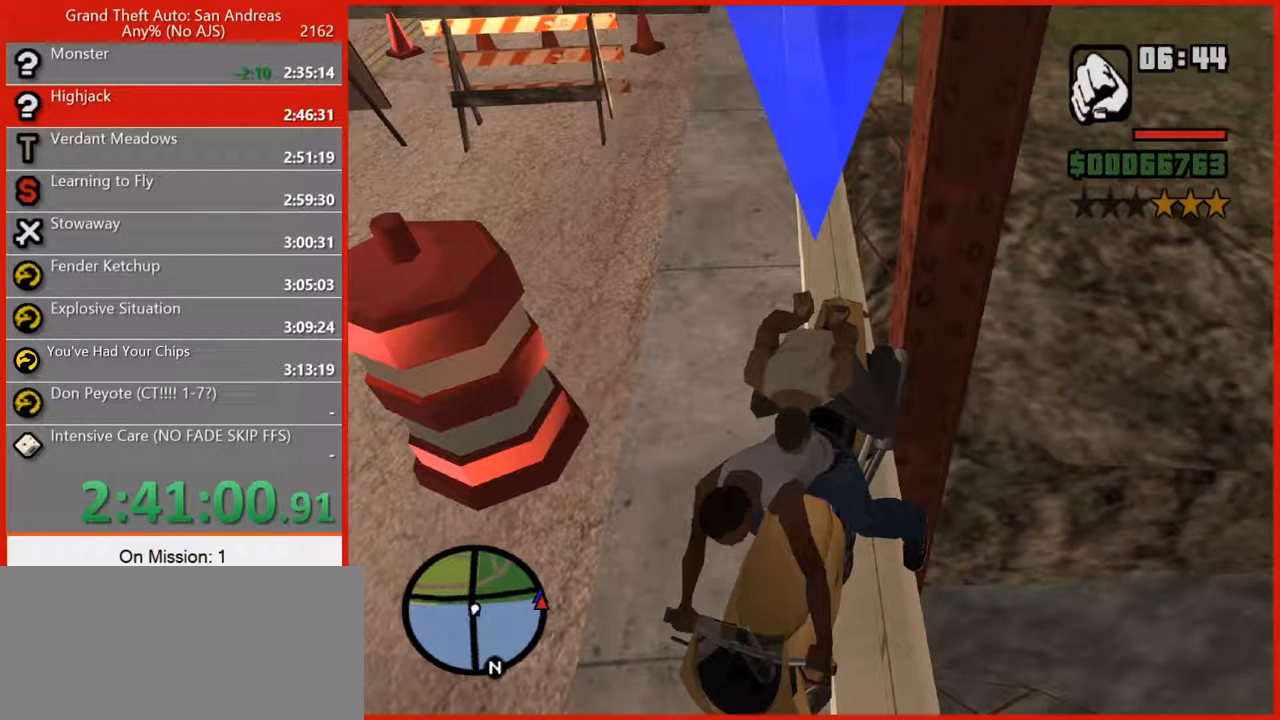
{"keys": ["5", "d", "s"], "mouse": [], "events": []}
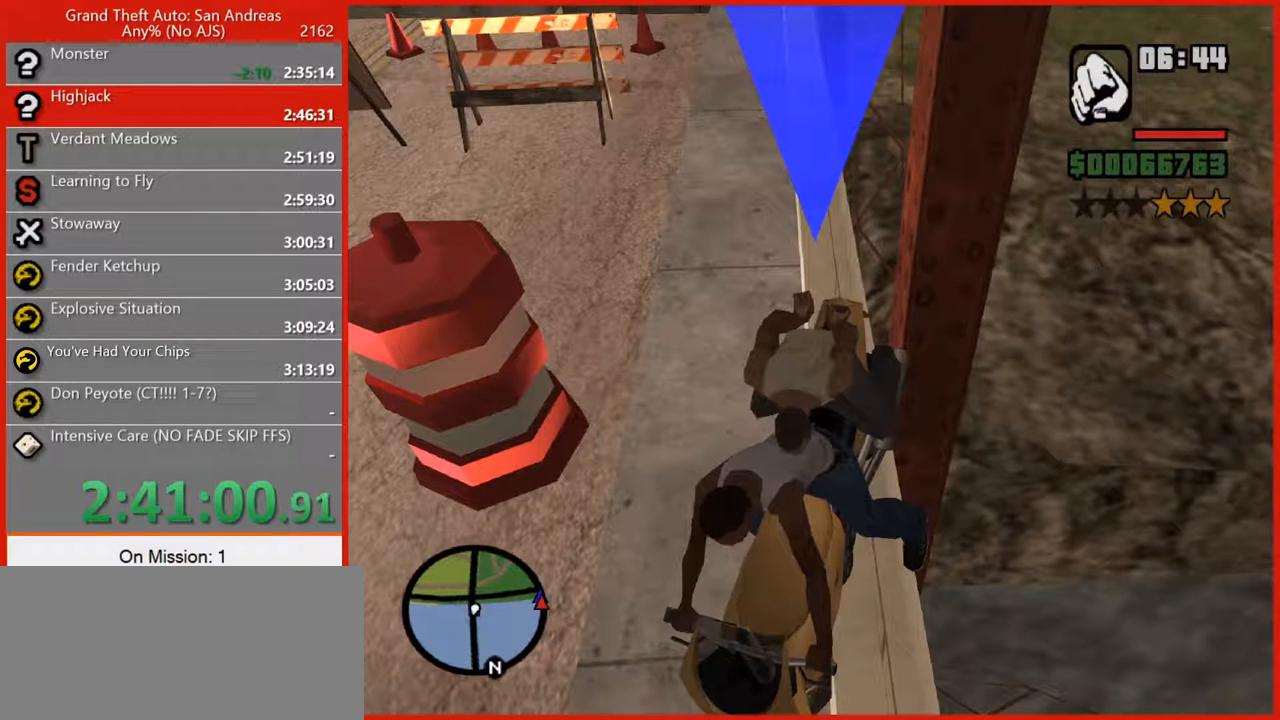
{"keys": ["5", "d", "s"], "mouse": [], "events": []}
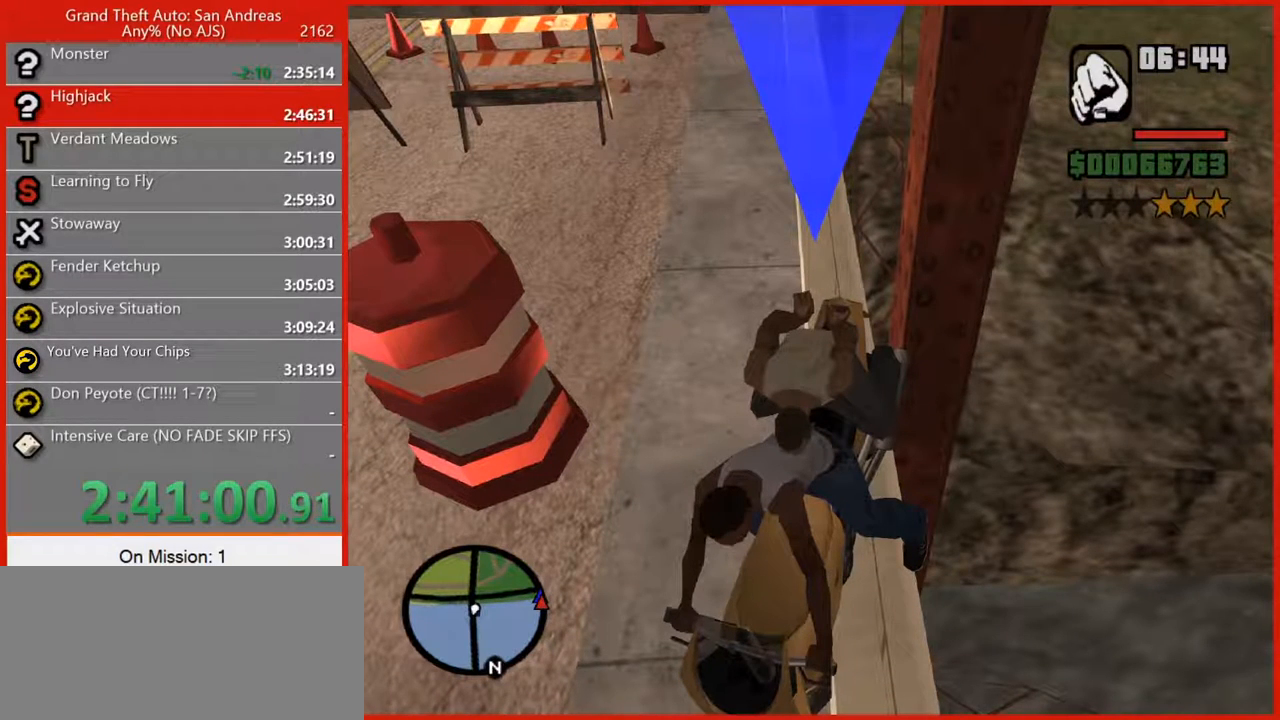
{"keys": ["5", "d", "s"], "mouse": [], "events": []}
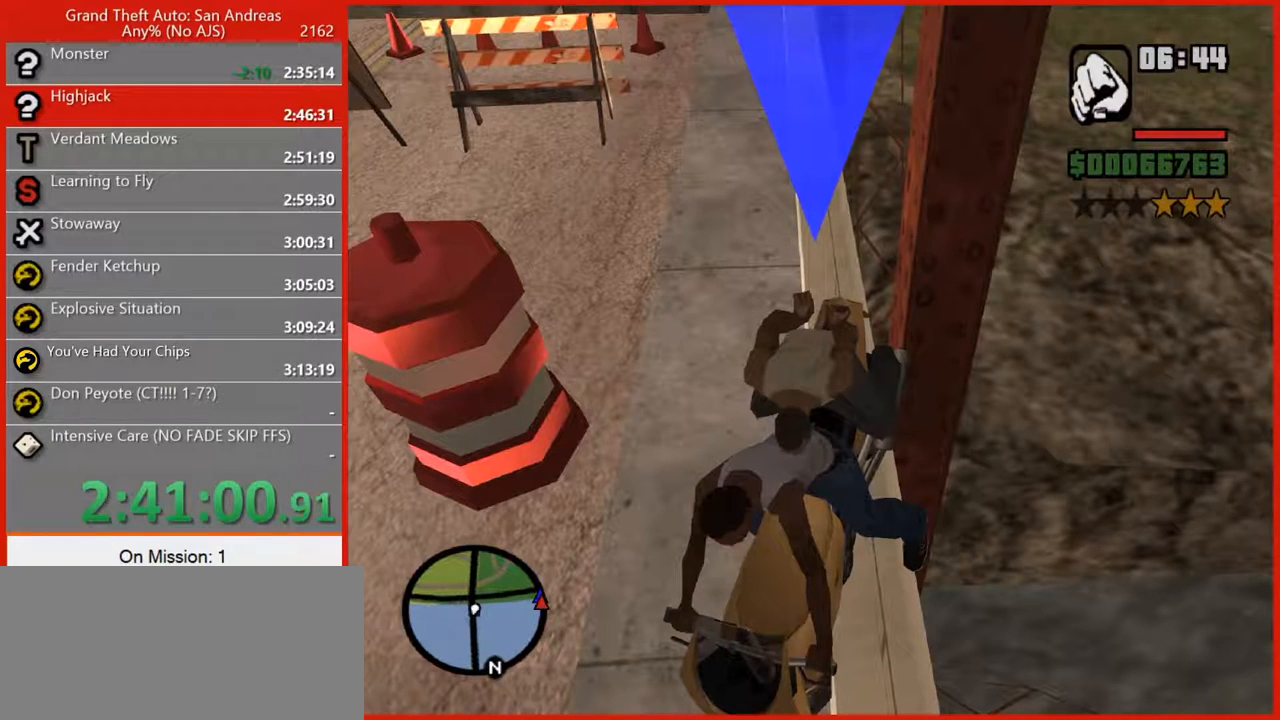
{"keys": ["5", "d", "s"], "mouse": [], "events": []}
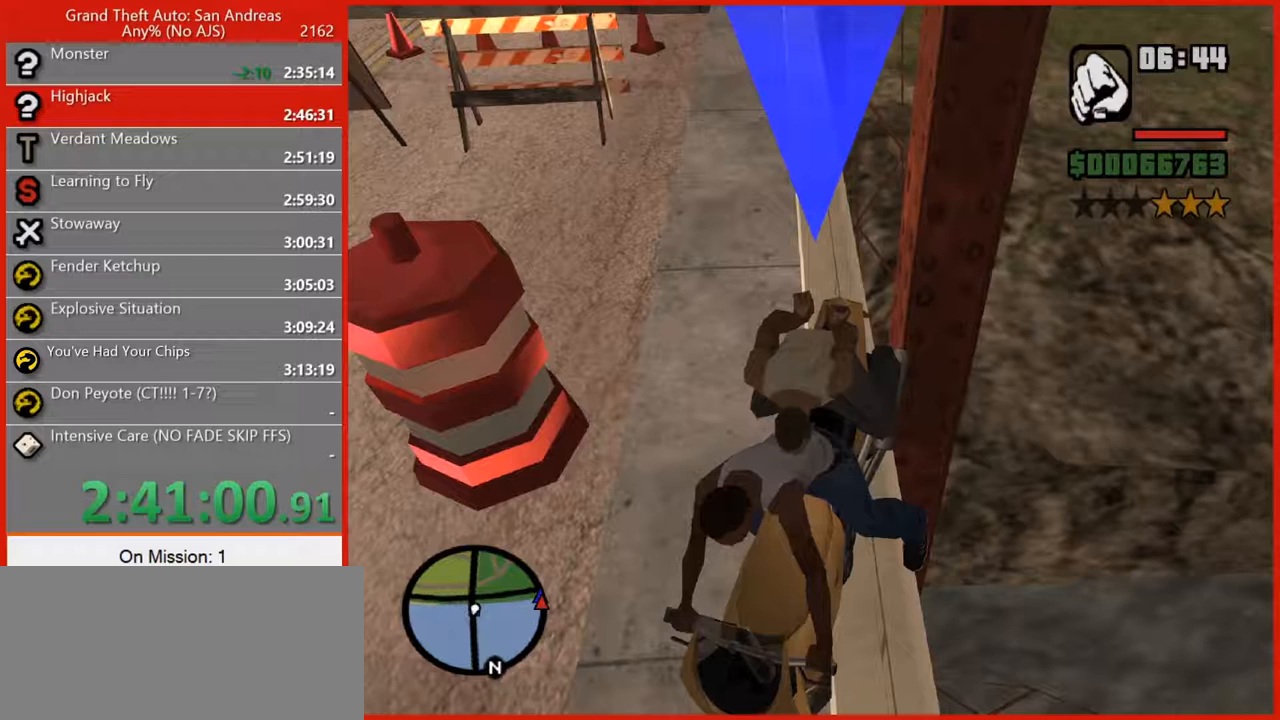
{"keys": ["5", "d", "s"], "mouse": [], "events": []}
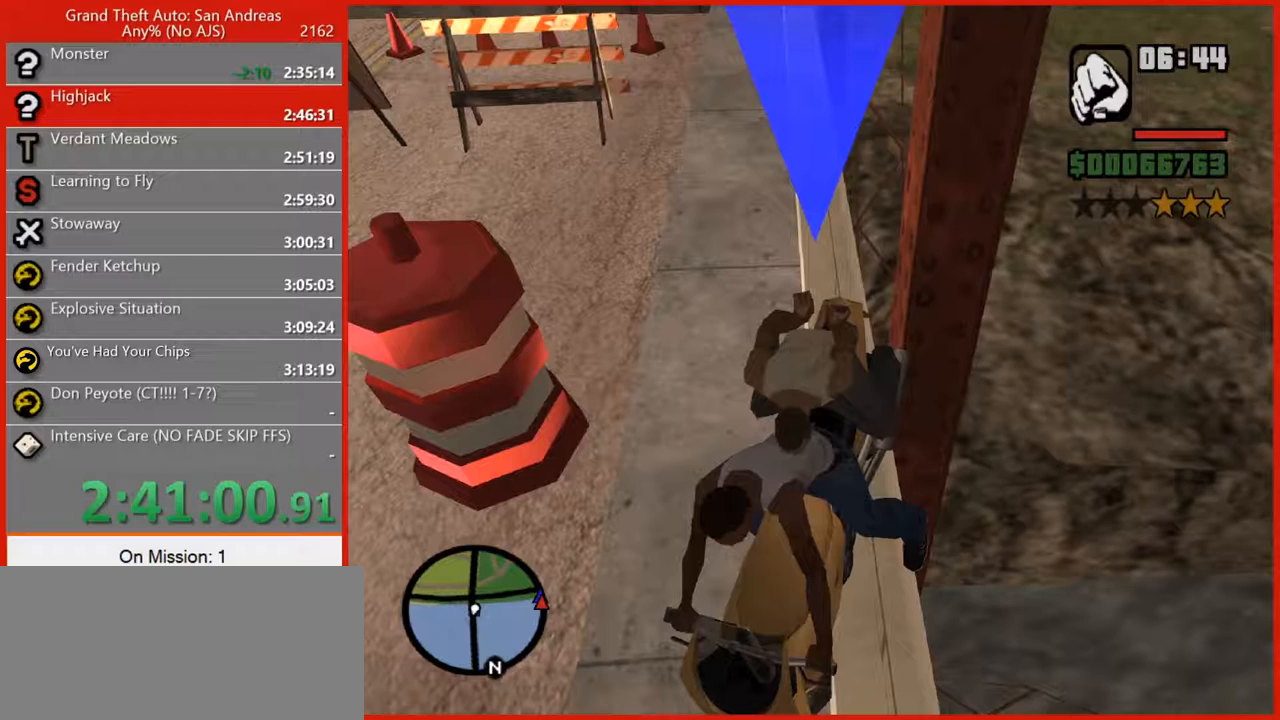
{"keys": ["5", "d", "s"], "mouse": [], "events": []}
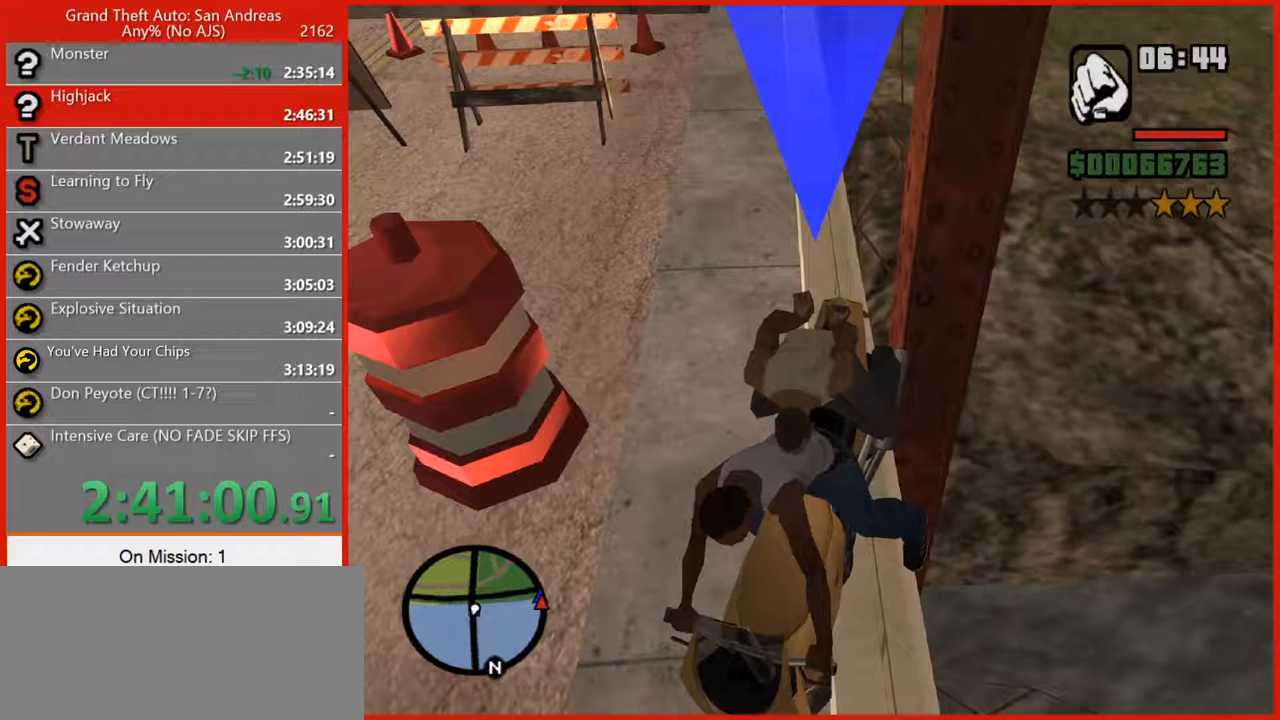
{"keys": ["5", "d", "s"], "mouse": [], "events": []}